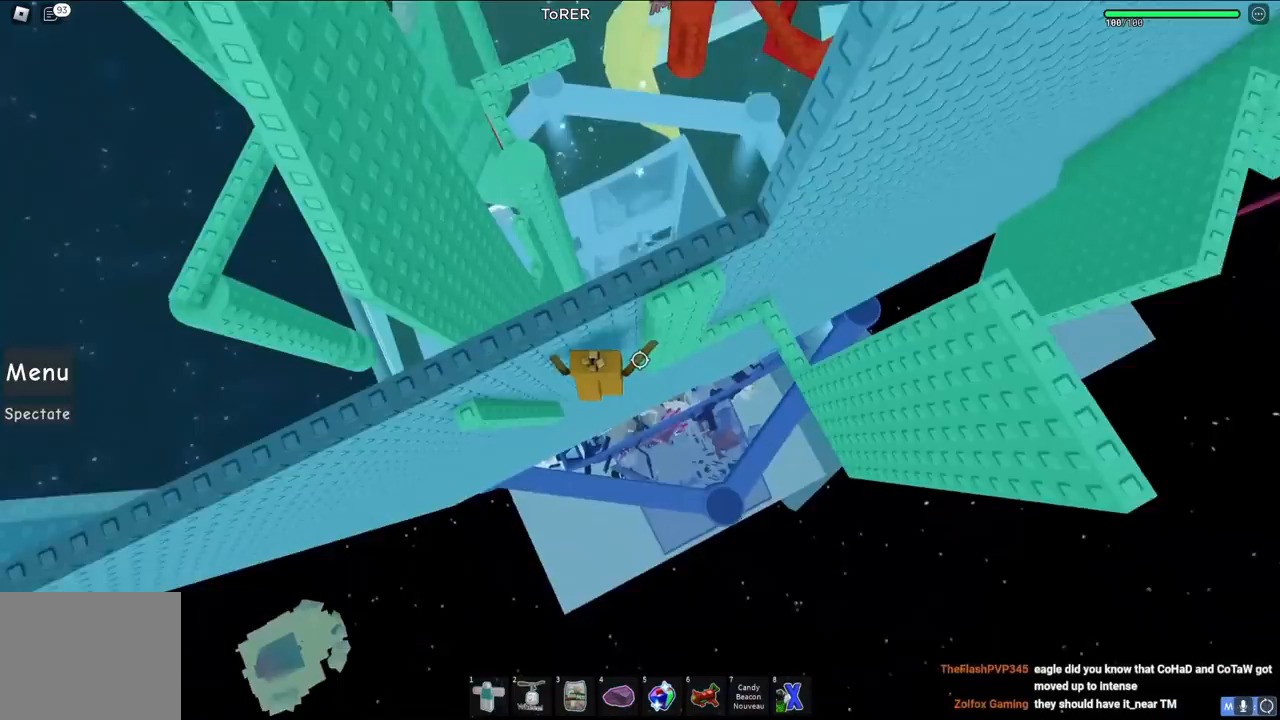
Gameplay with keyboard; each line is a JSON object with the keys held at the frame after it. "events" lists presses ("down") and releases ("up") of "a", "ctrl", "d", "e", "q", "s", "shift", "space" and "w" between this image and that frame as [ms after this image, input, new state], when the widget could be followed in between. No other keys are recorded. Mouse input is not recorded.
{"keys": ["space"], "events": [[383, "a", "up"], [467, "space", "down"]]}
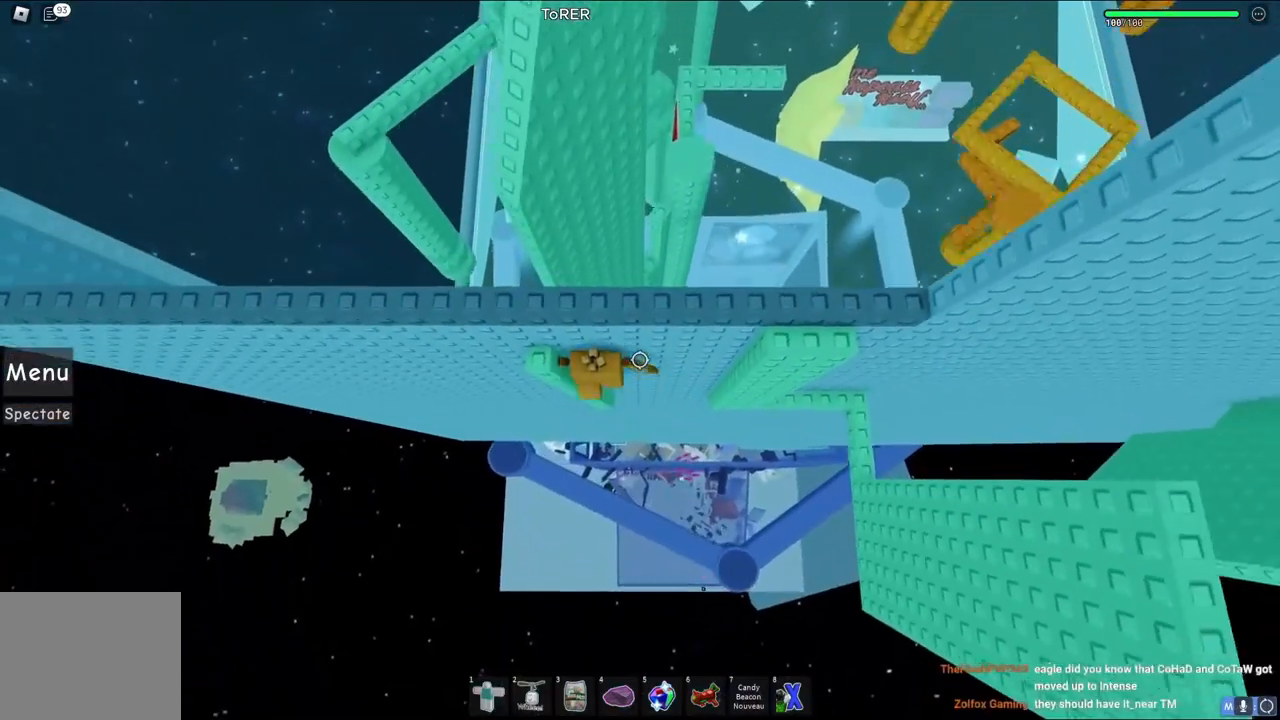
{"keys": ["space"], "events": [[117, "space", "up"], [150, "a", "down"], [250, "a", "up"], [483, "space", "down"]]}
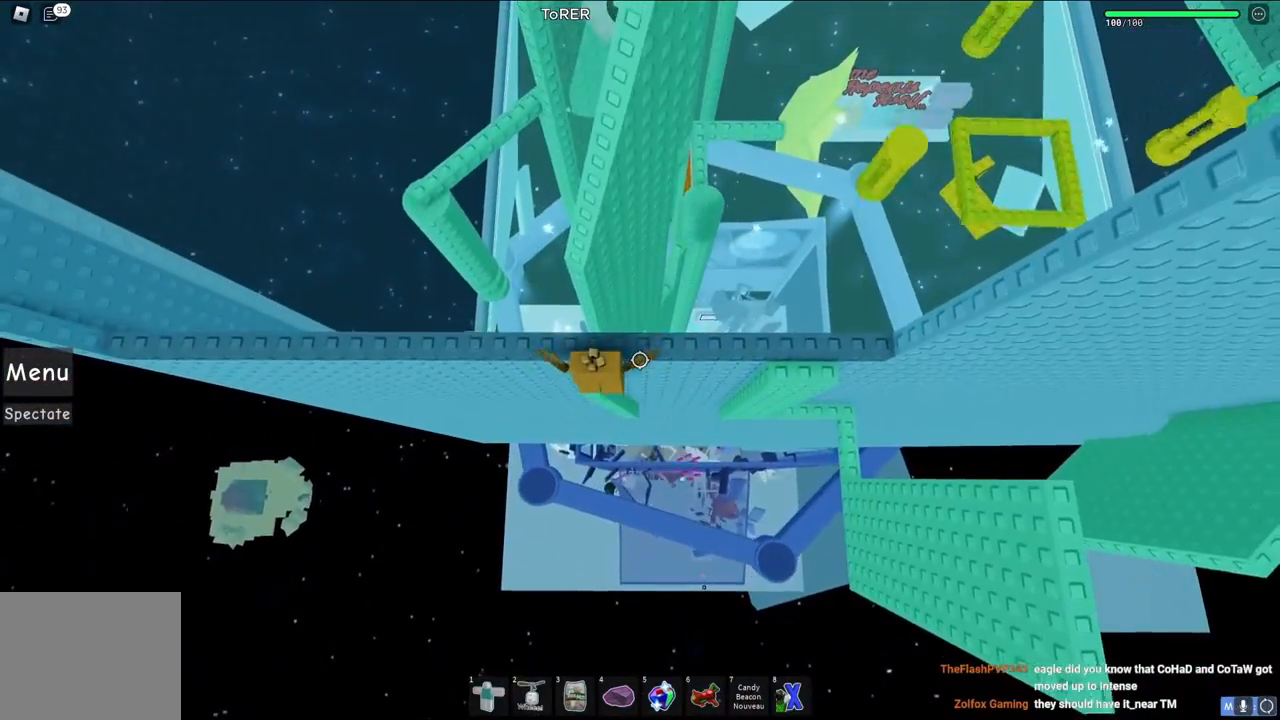
{"keys": [], "events": [[100, "space", "up"], [183, "a", "down"], [183, "w", "down"], [267, "a", "up"], [283, "w", "up"]]}
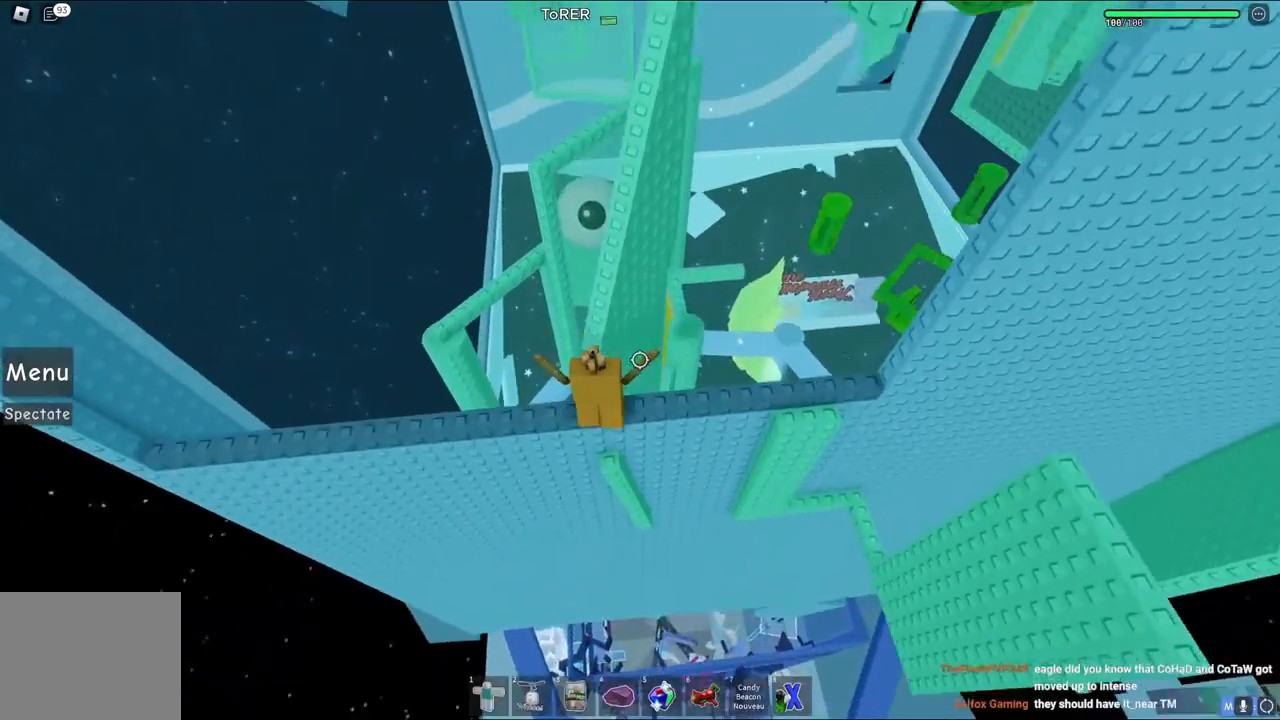
{"keys": ["w"], "events": [[67, "w", "down"], [133, "space", "down"], [283, "space", "up"]]}
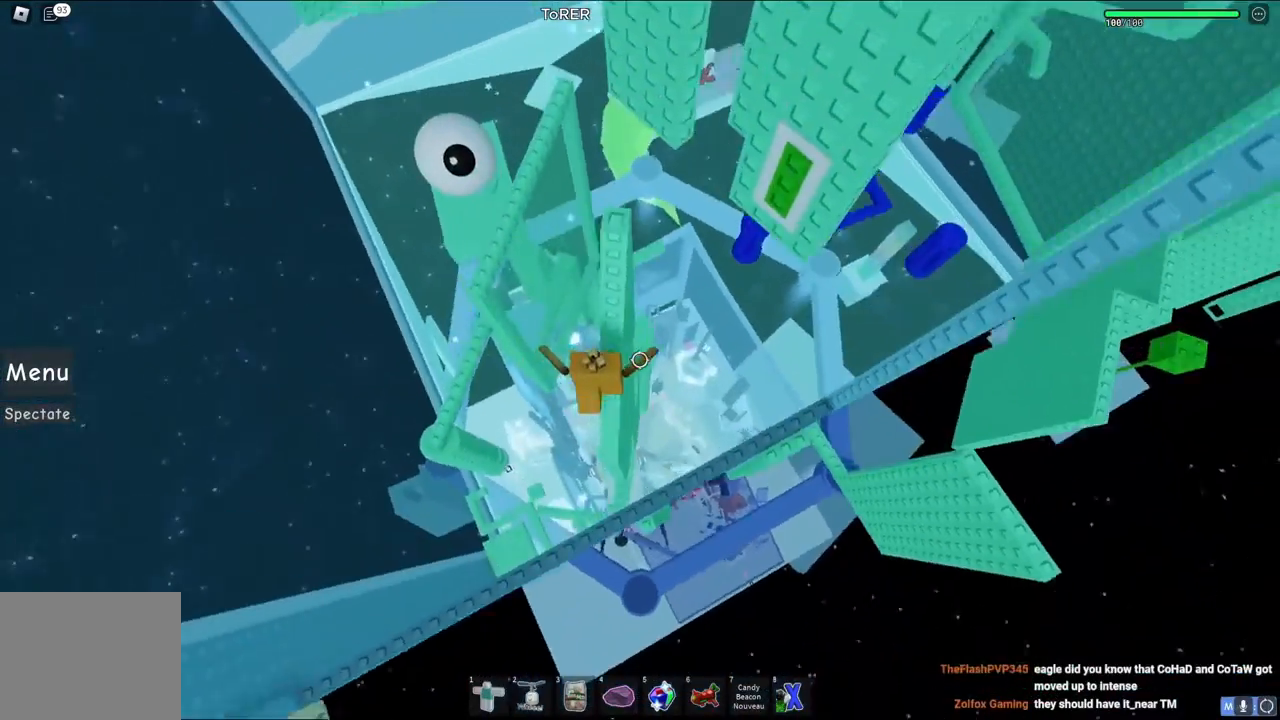
{"keys": [], "events": [[17, "w", "up"], [33, "space", "down"], [150, "w", "down"], [183, "space", "up"], [400, "w", "up"]]}
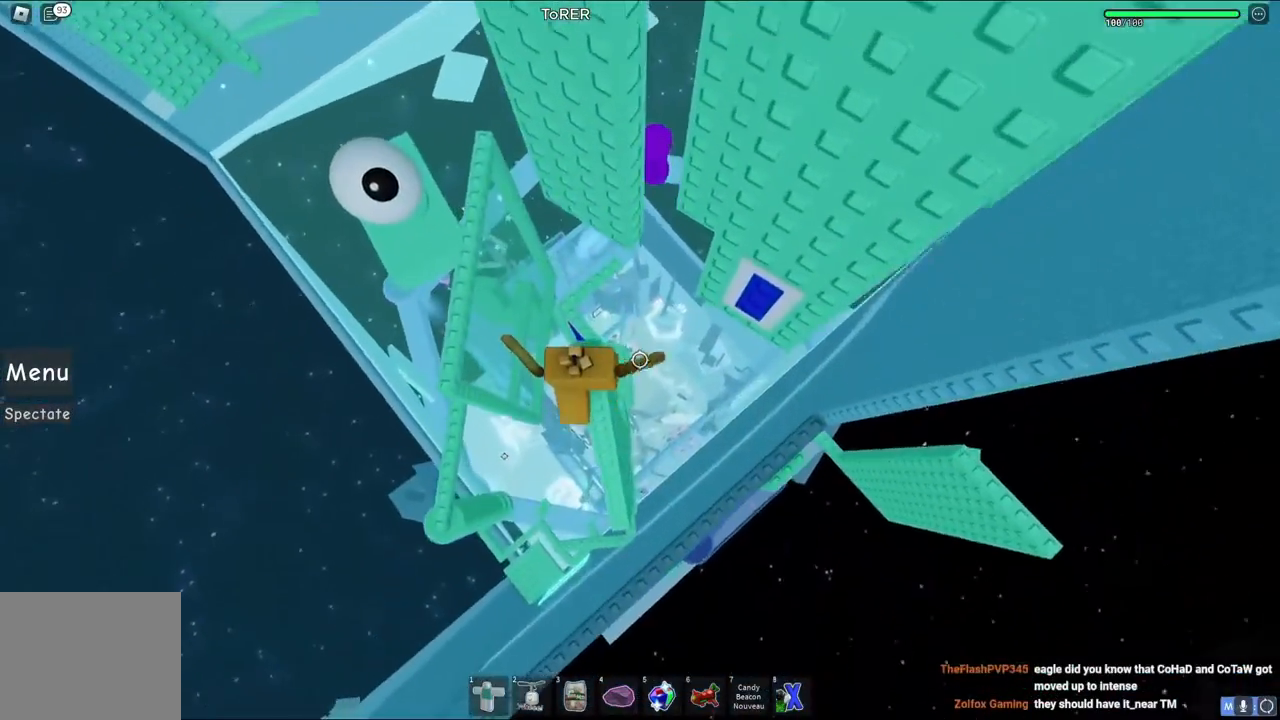
{"keys": [], "events": [[117, "w", "down"], [167, "w", "up"], [367, "shift", "down"], [450, "shift", "up"]]}
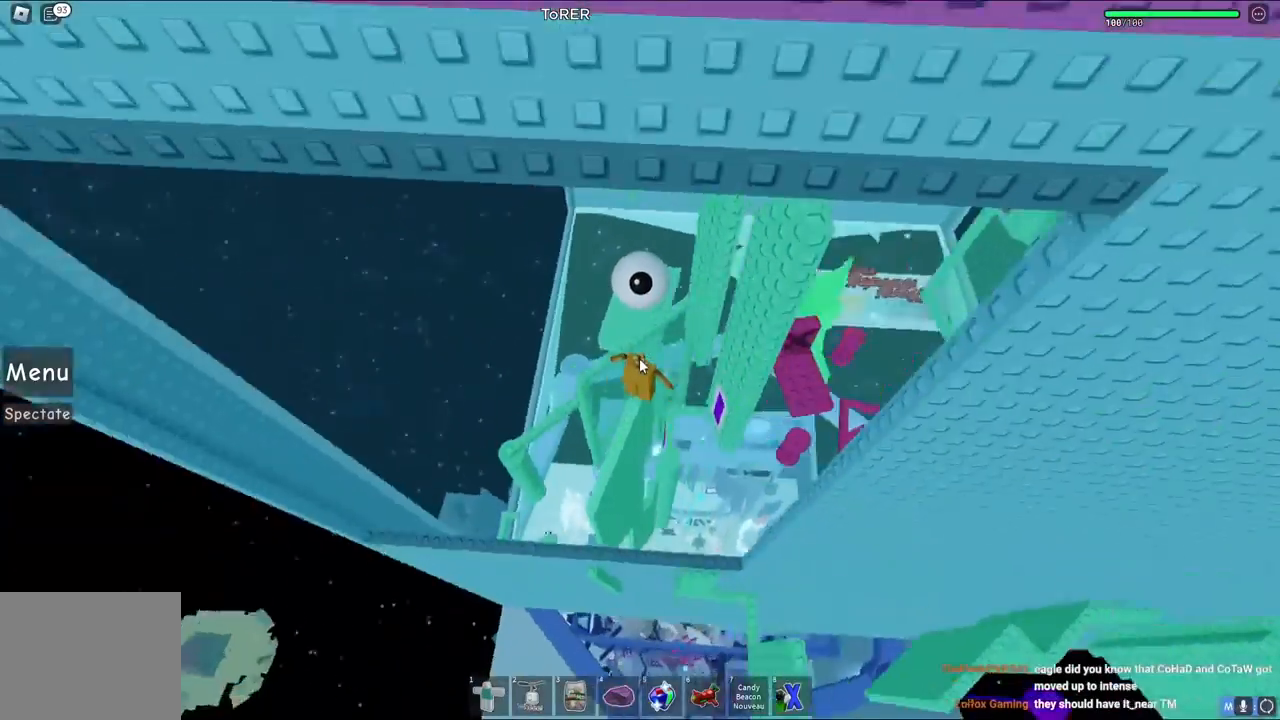
{"keys": [], "events": []}
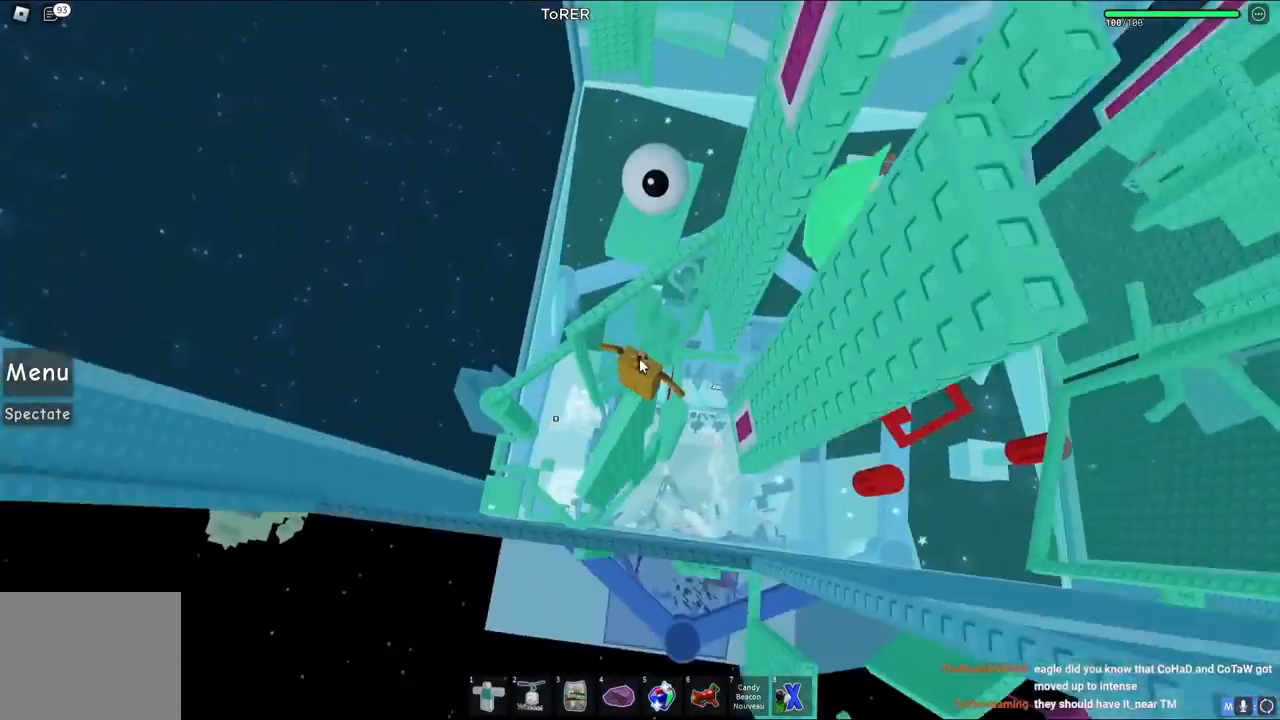
{"keys": [], "events": [[150, "shift", "down"], [183, "shift", "up"]]}
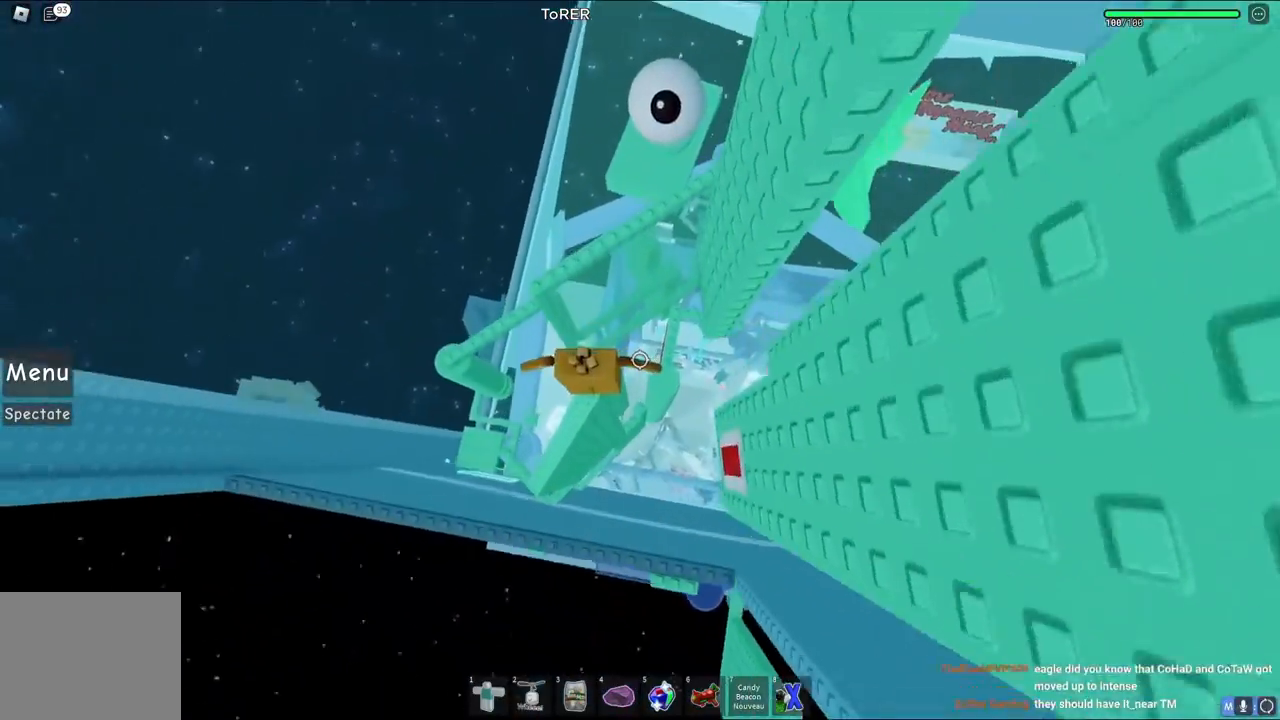
{"keys": [], "events": [[333, "d", "down"], [367, "d", "up"]]}
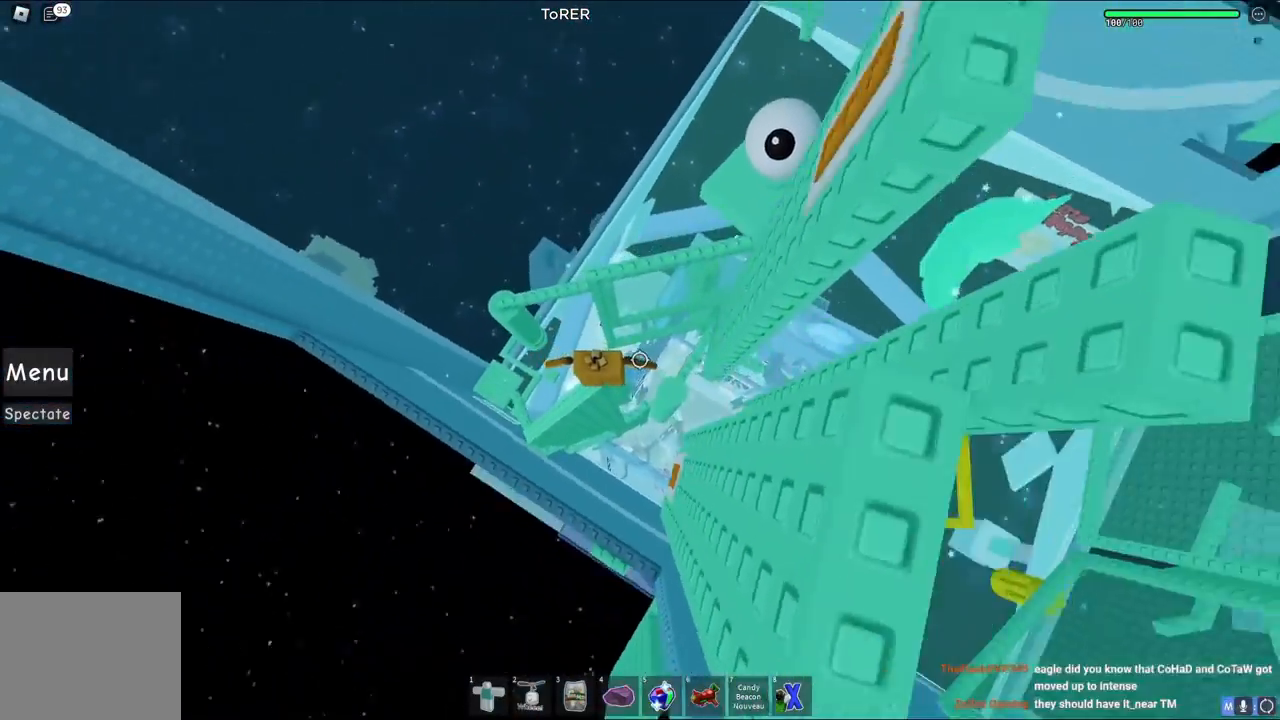
{"keys": [], "events": []}
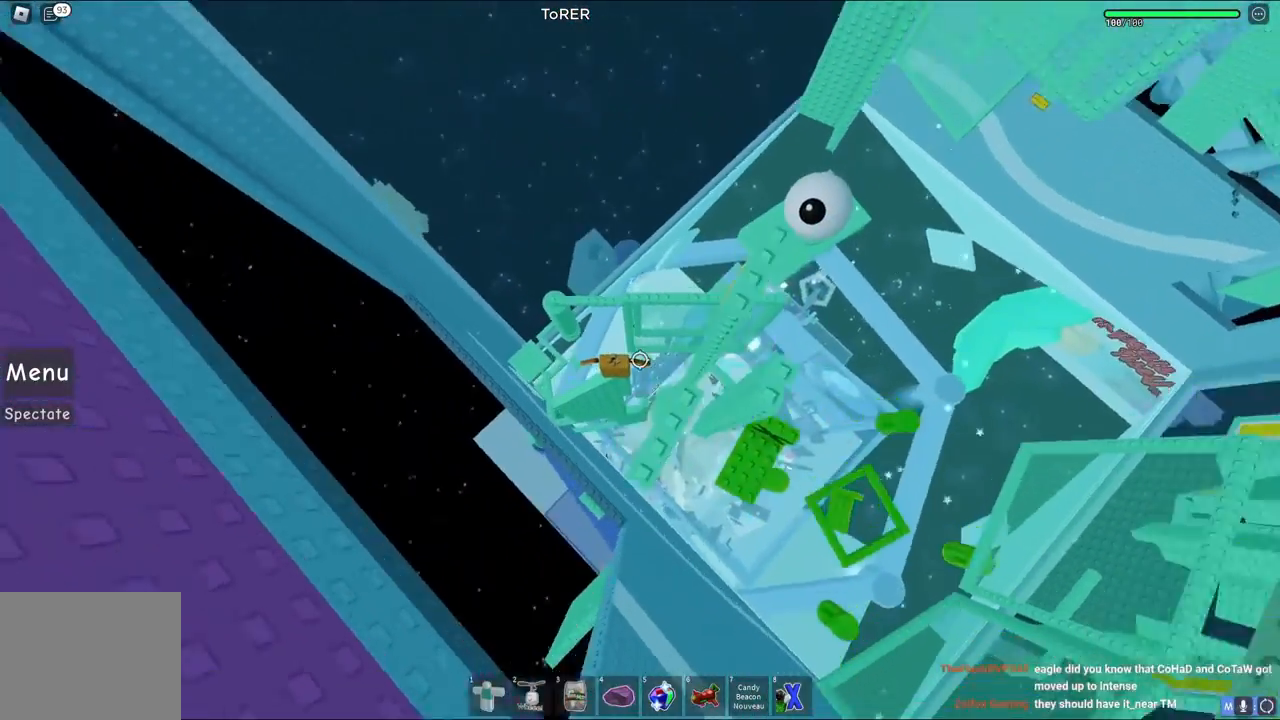
{"keys": [], "events": []}
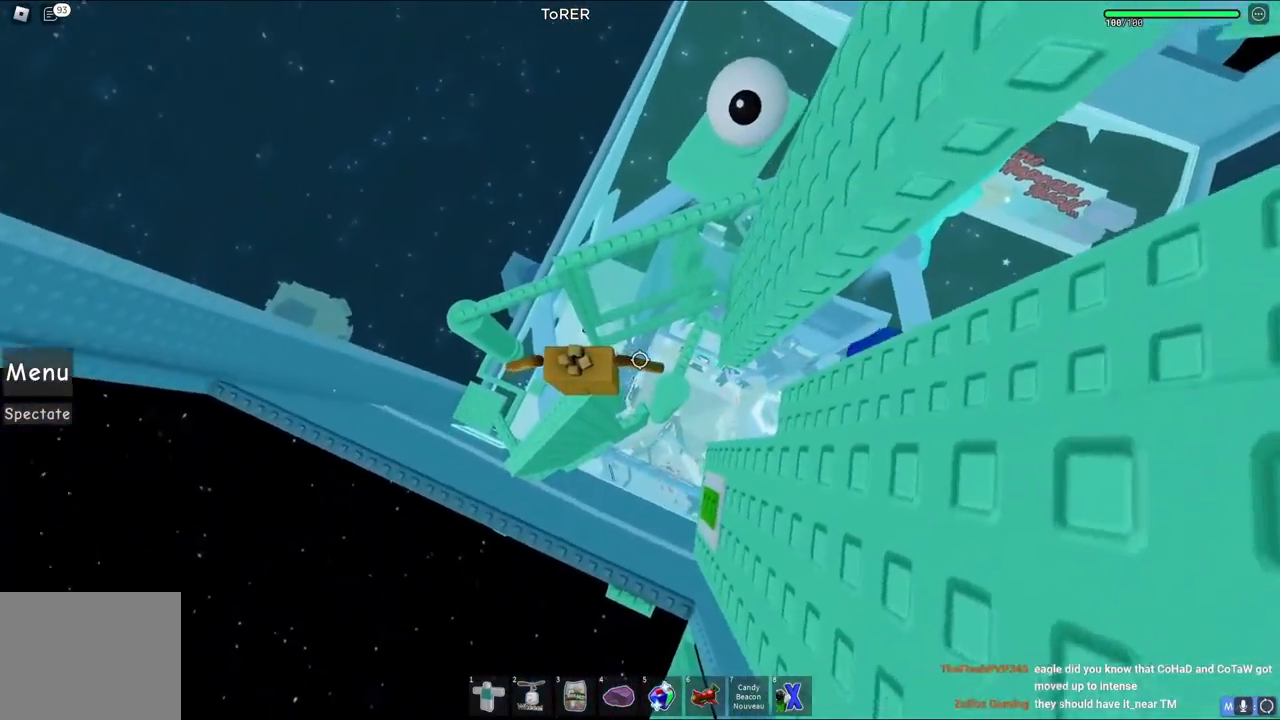
{"keys": ["d"], "events": [[383, "d", "down"]]}
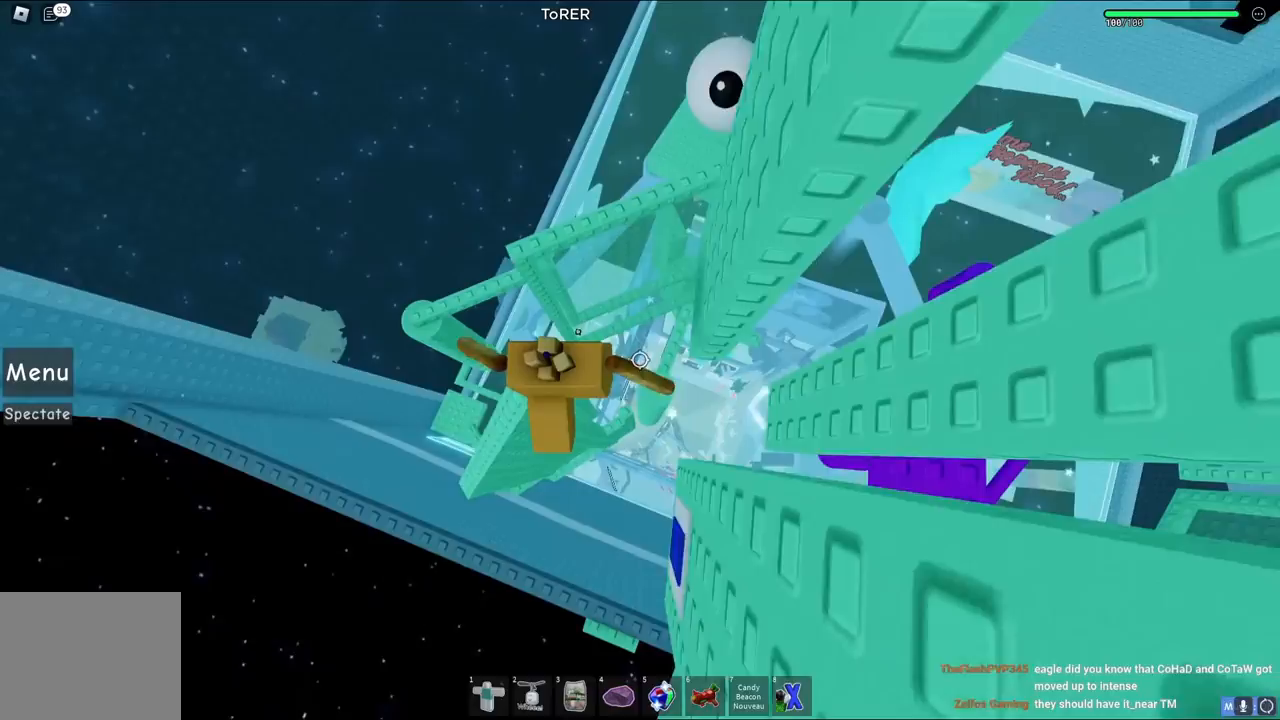
{"keys": ["d"], "events": [[33, "space", "down"], [183, "space", "up"]]}
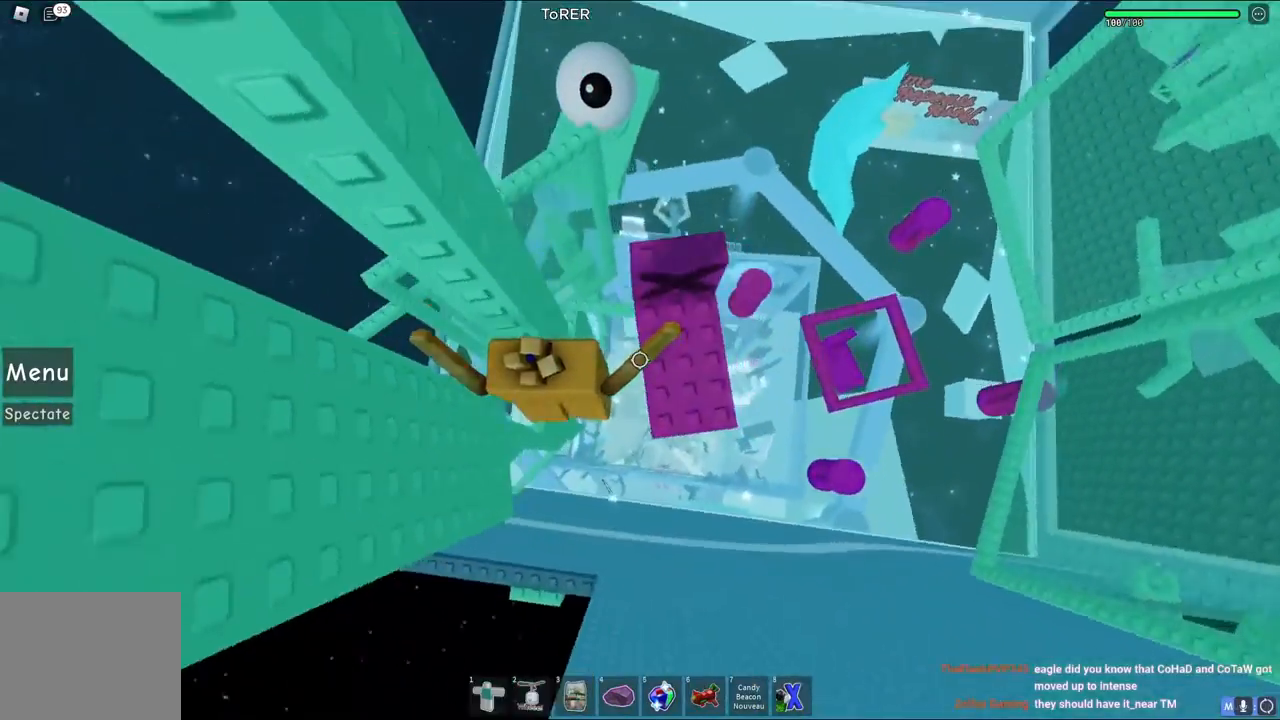
{"keys": ["shift", "w"], "events": [[183, "w", "down"], [200, "d", "up"], [500, "shift", "down"]]}
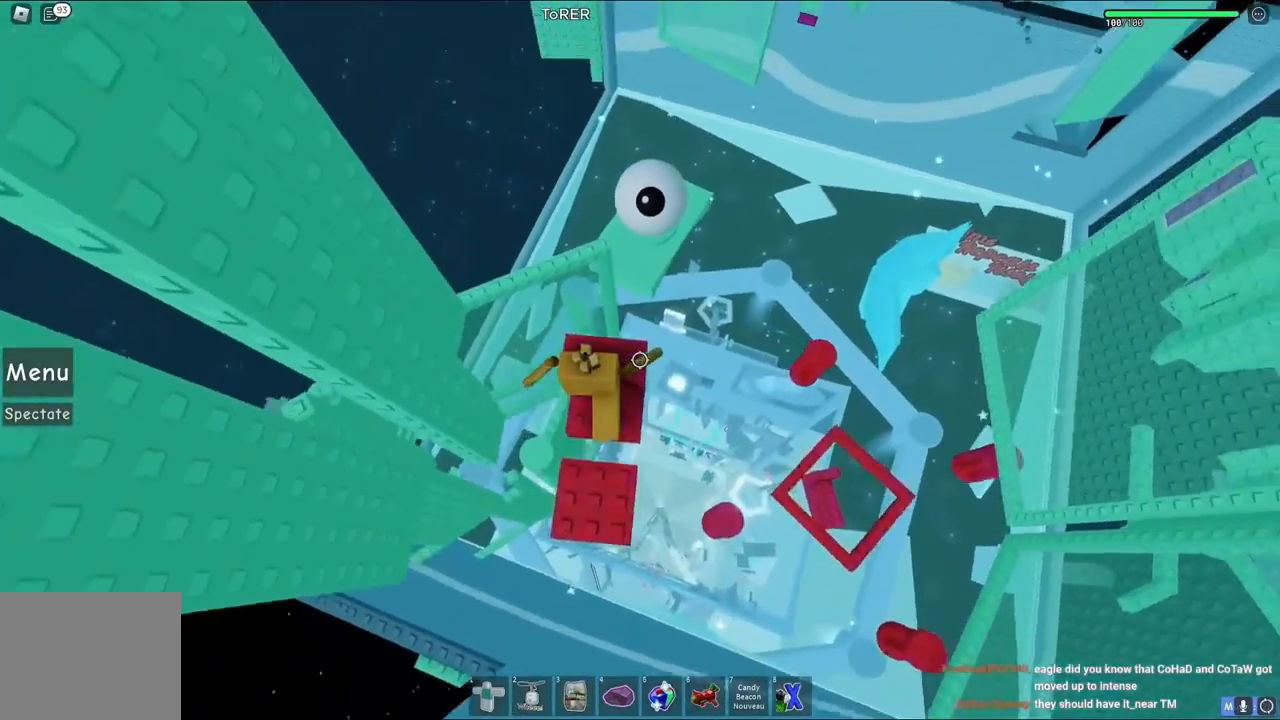
{"keys": [], "events": [[100, "shift", "up"], [383, "w", "up"]]}
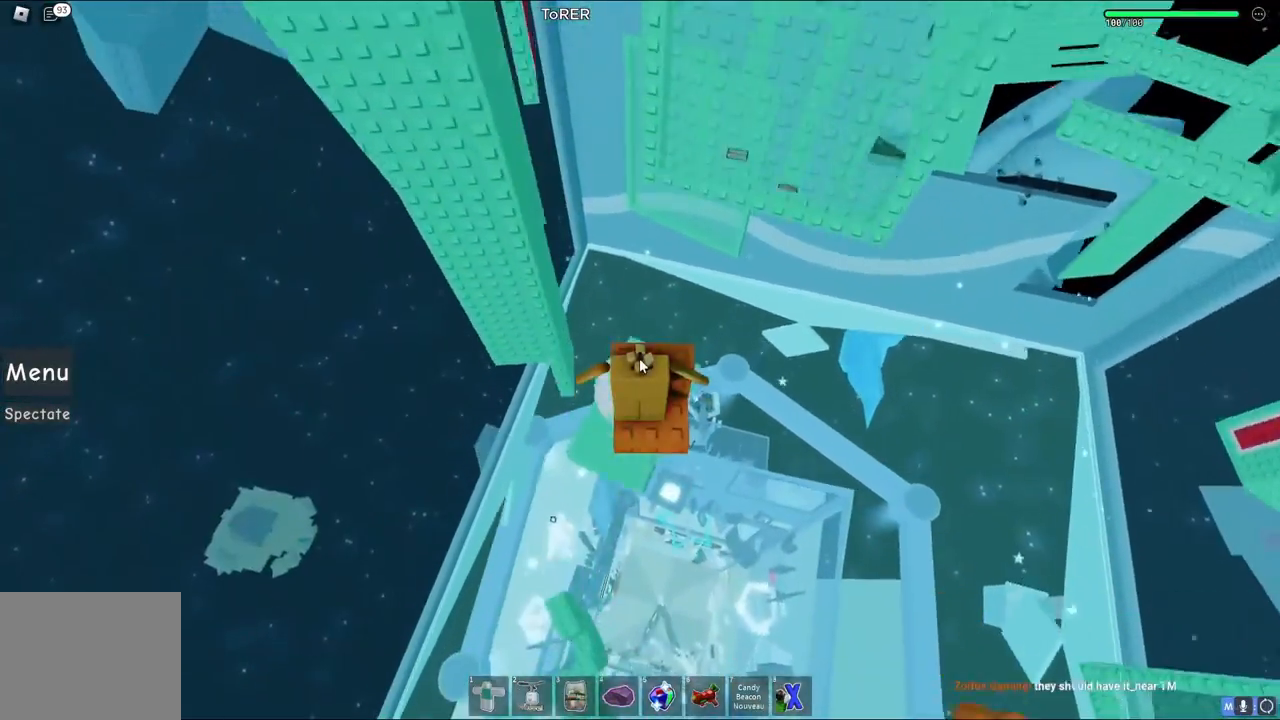
{"keys": ["w"], "events": [[100, "w", "down"], [200, "w", "up"], [350, "w", "down"]]}
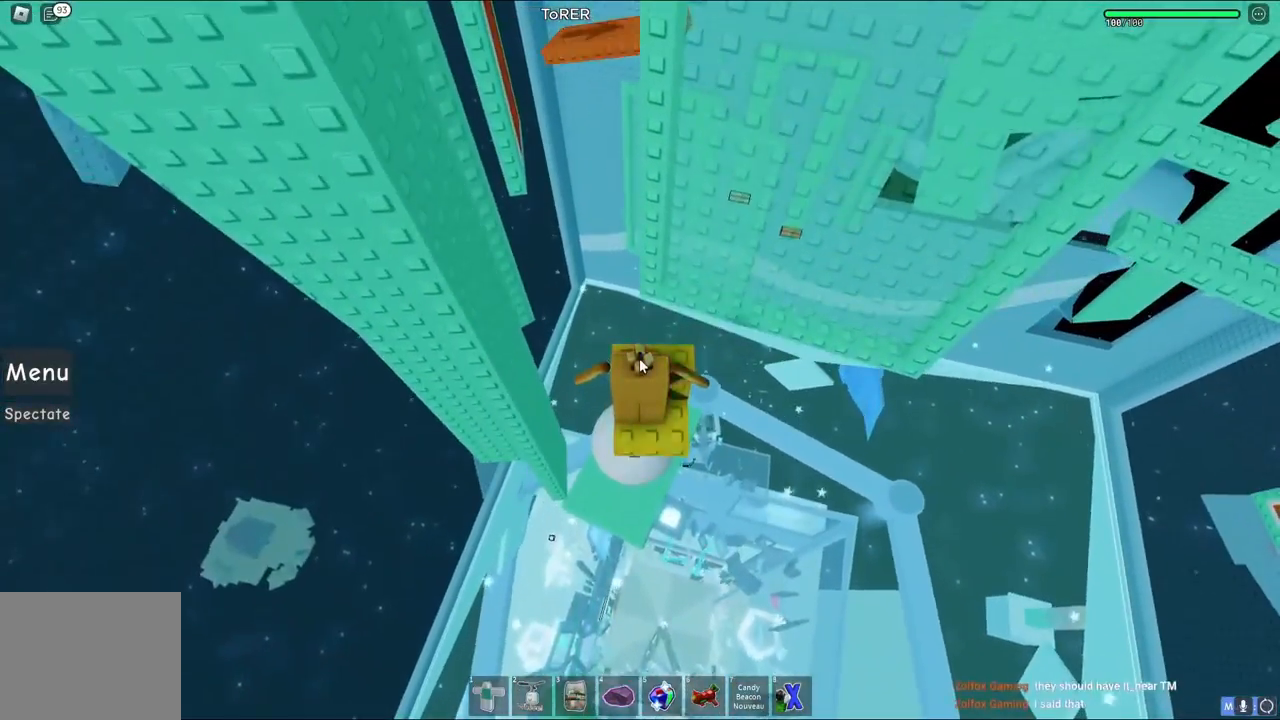
{"keys": [], "events": [[150, "w", "up"]]}
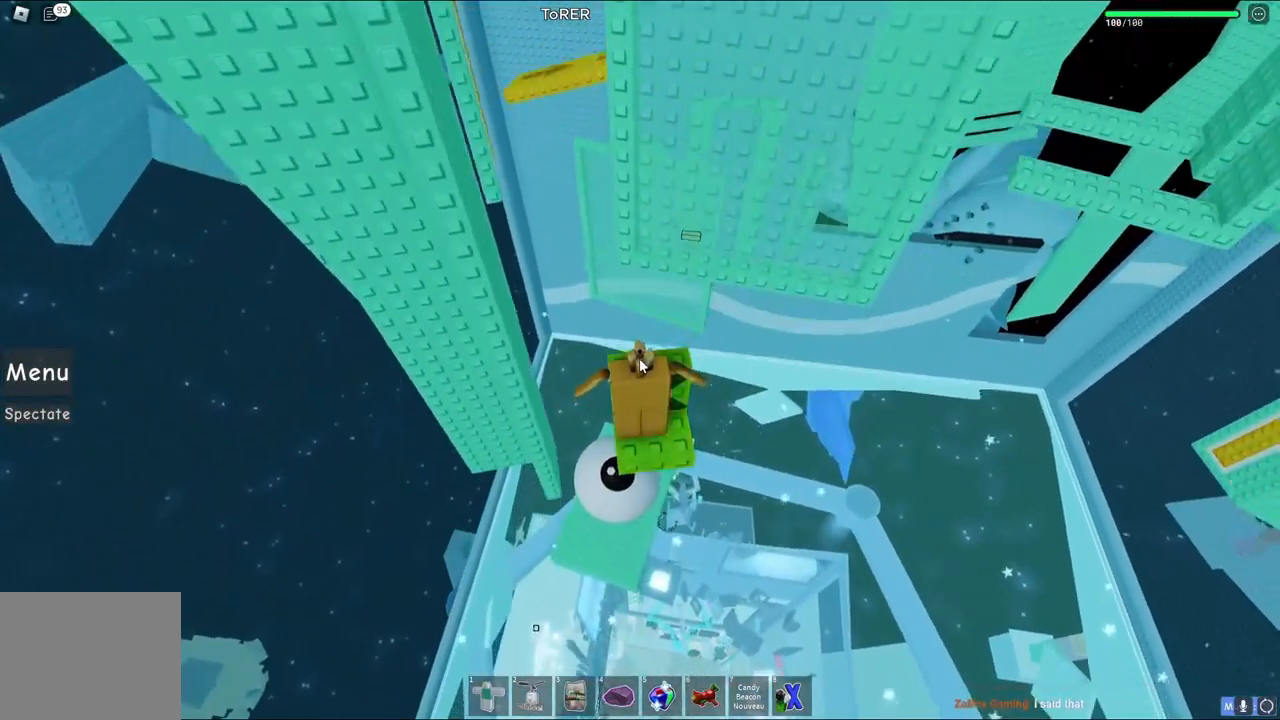
{"keys": [], "events": [[167, "w", "down"], [333, "w", "up"]]}
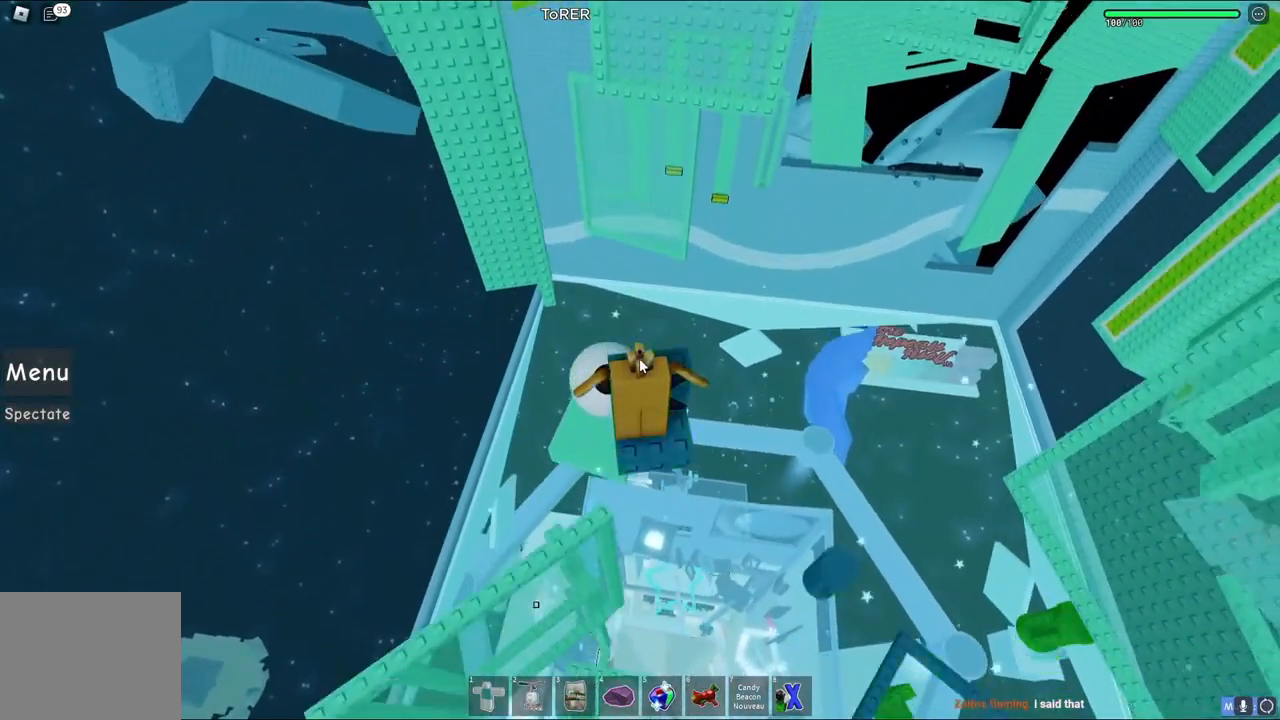
{"keys": [], "events": [[100, "w", "down"], [367, "w", "up"]]}
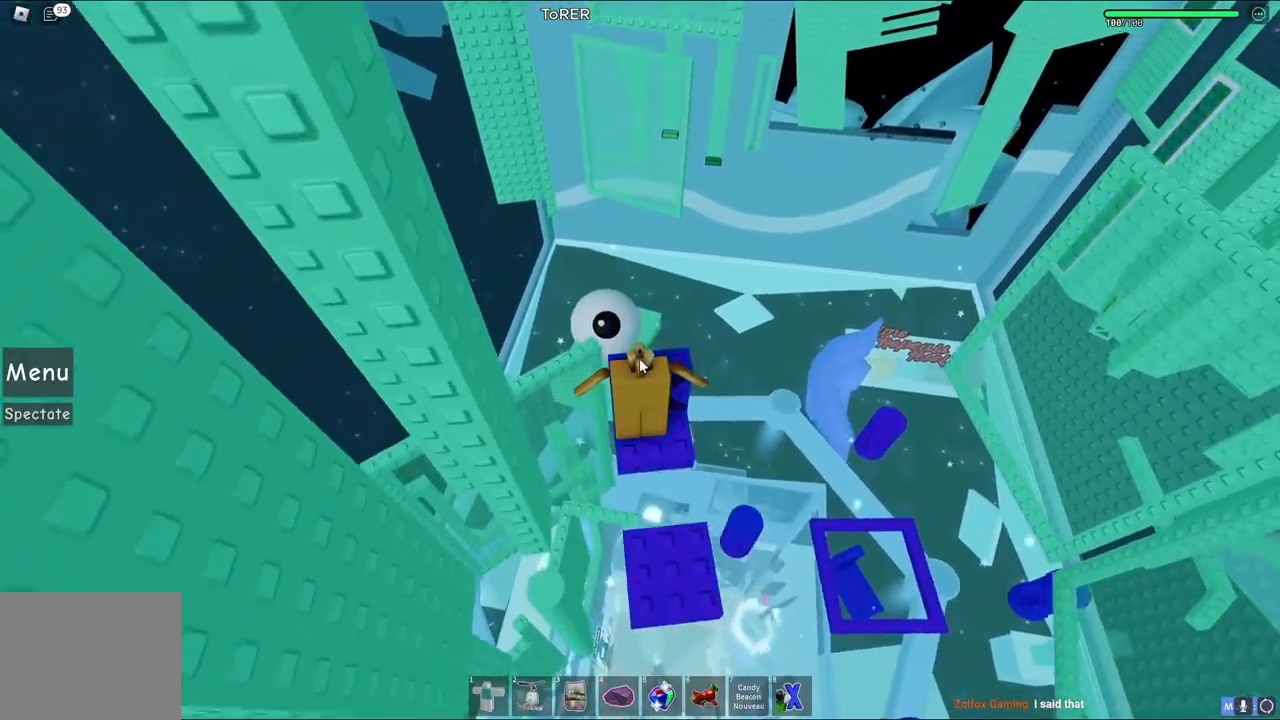
{"keys": [], "events": [[117, "w", "down"], [183, "w", "up"]]}
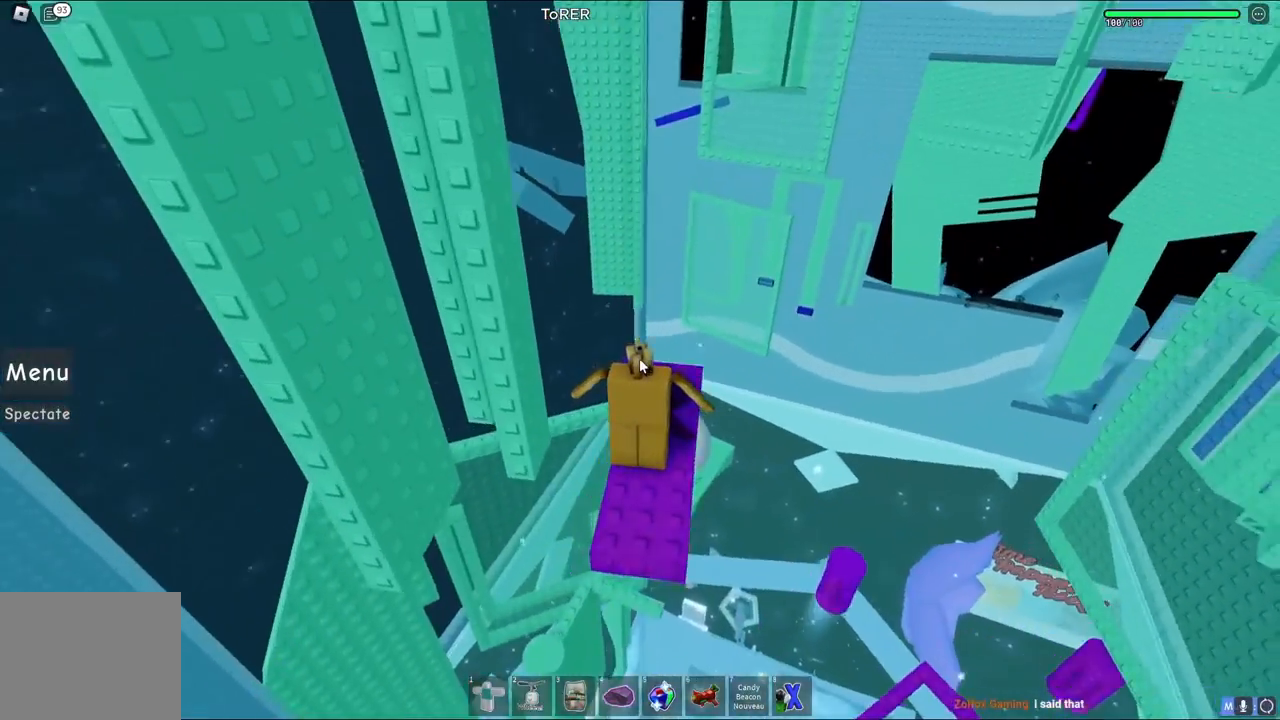
{"keys": [], "events": [[100, "w", "down"], [500, "w", "up"]]}
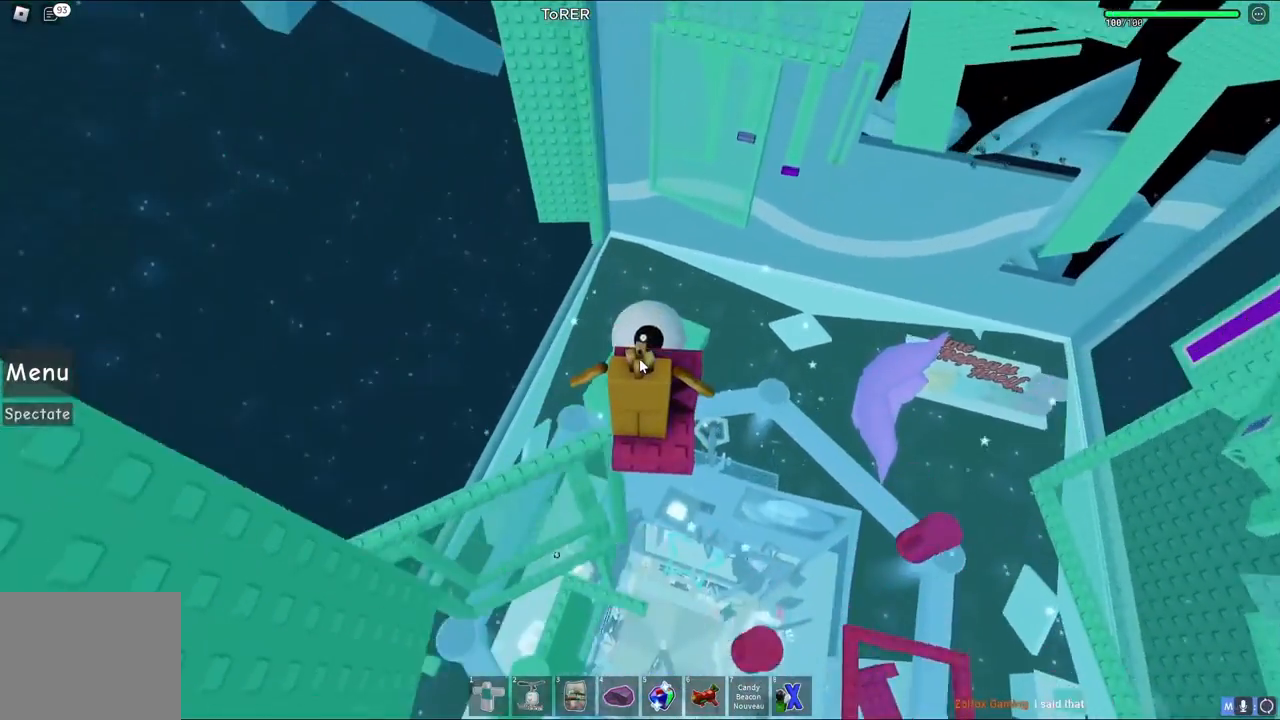
{"keys": [], "events": [[167, "w", "down"], [300, "w", "up"]]}
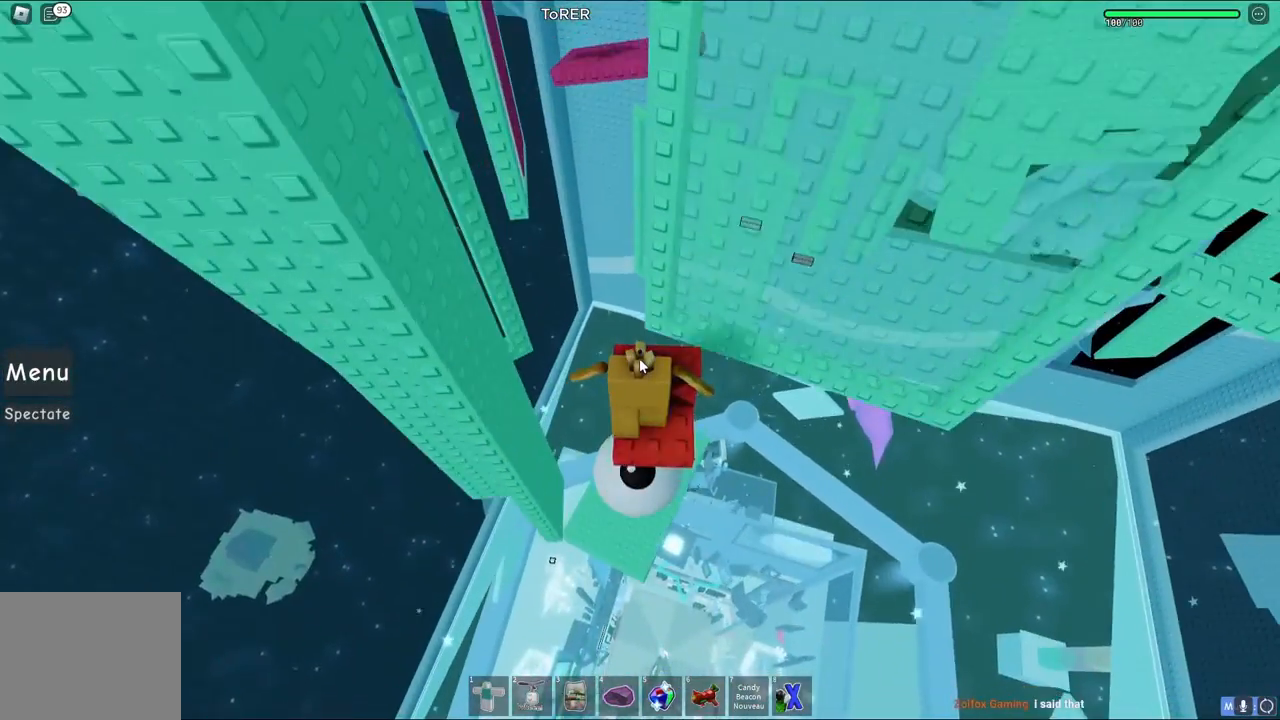
{"keys": ["w"], "events": [[17, "w", "down"], [267, "shift", "down"], [350, "shift", "up"]]}
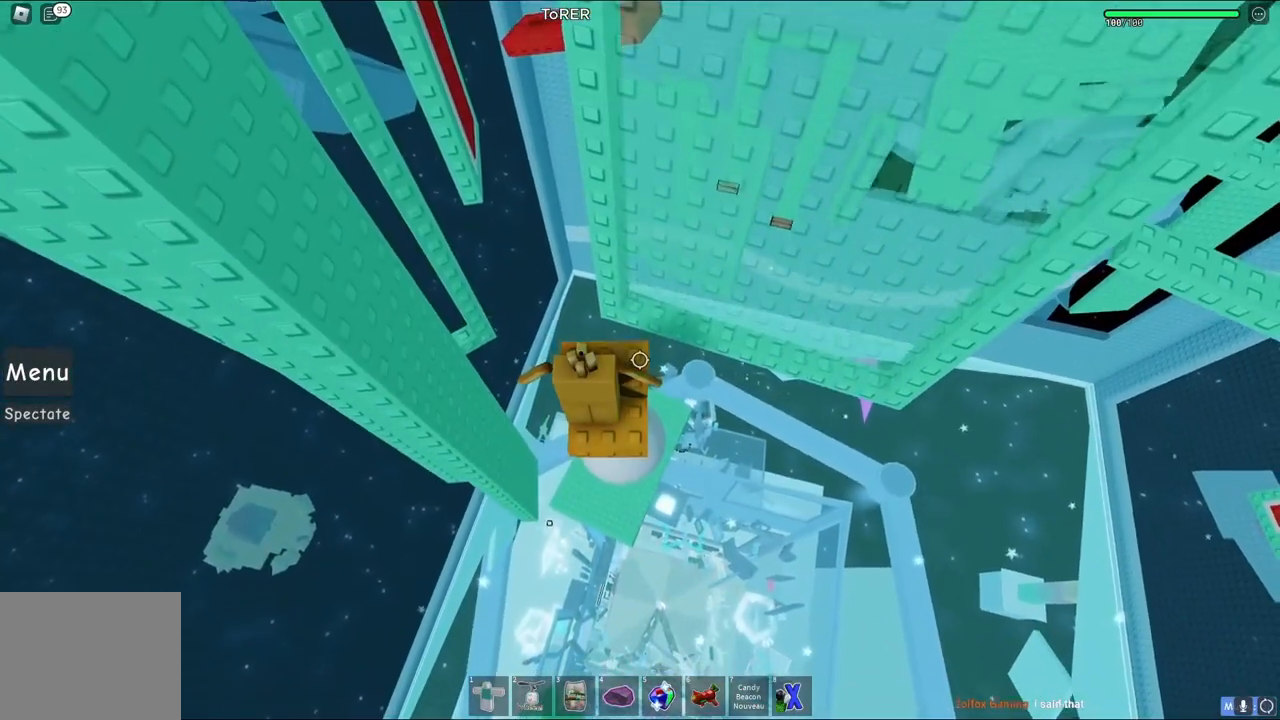
{"keys": ["w"], "events": []}
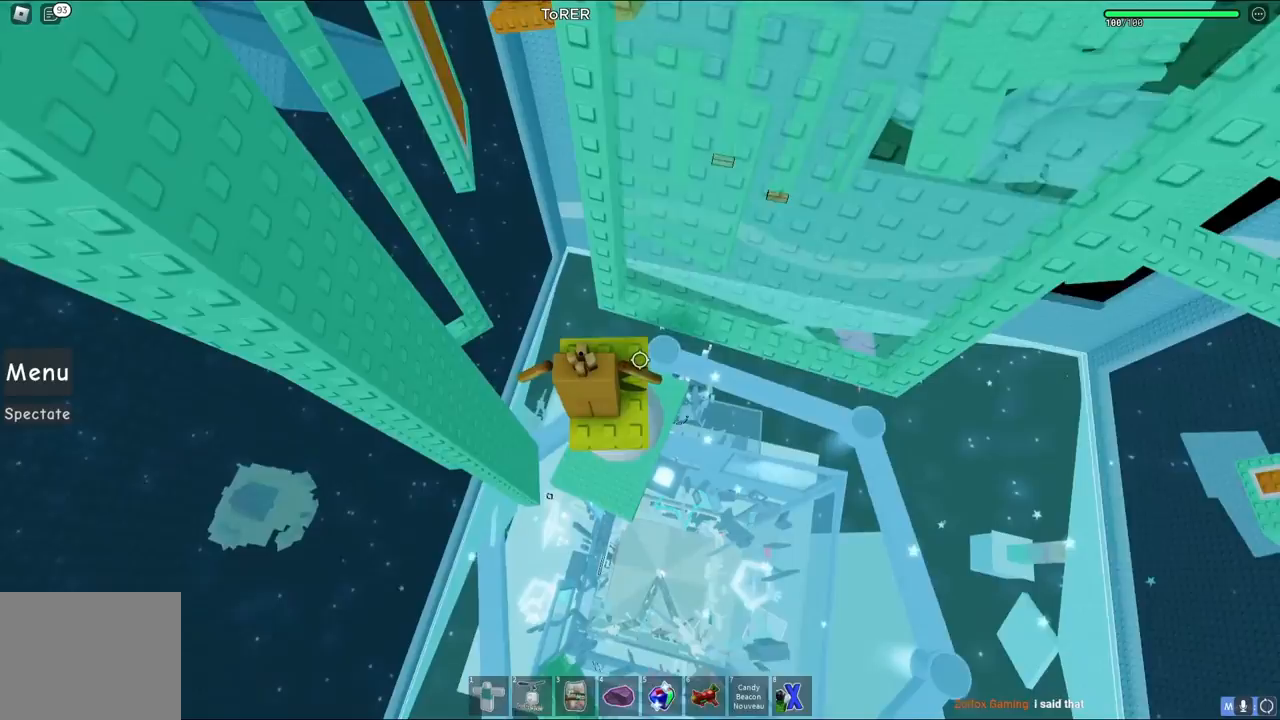
{"keys": ["a"], "events": [[117, "a", "down"], [283, "space", "down"], [300, "w", "up"], [383, "space", "up"]]}
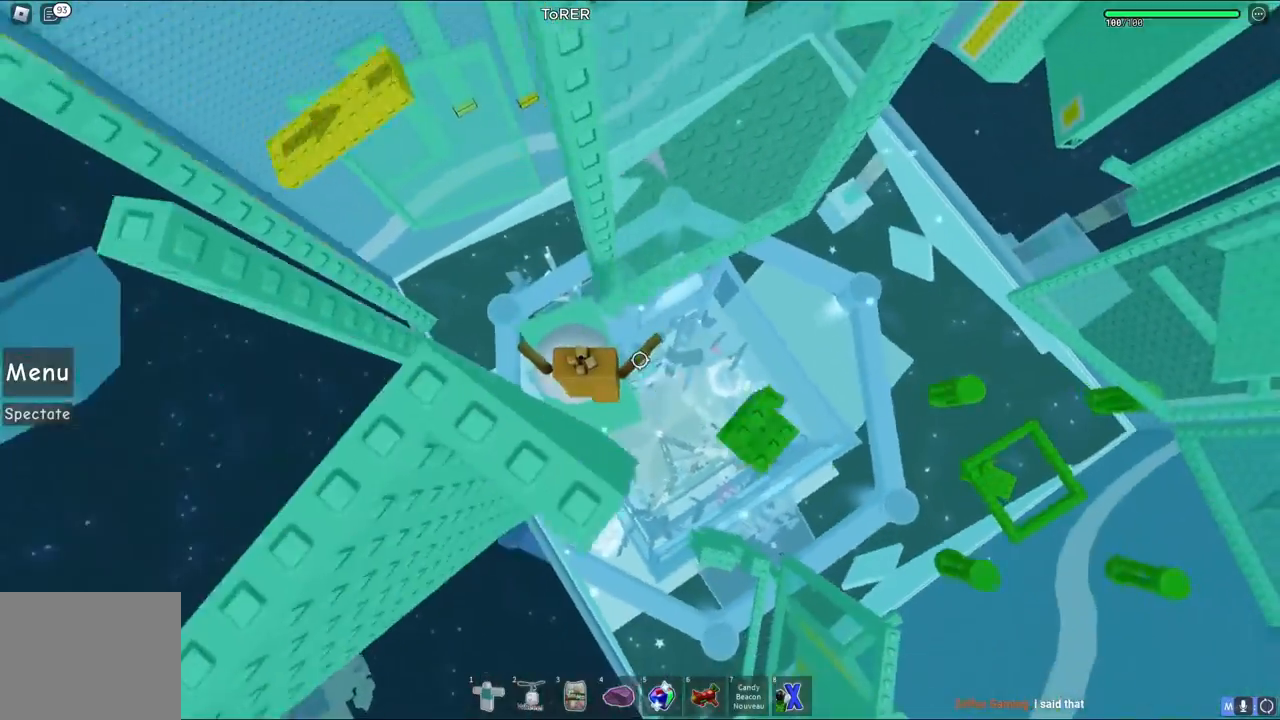
{"keys": [], "events": [[283, "w", "down"], [350, "a", "up"], [367, "w", "up"]]}
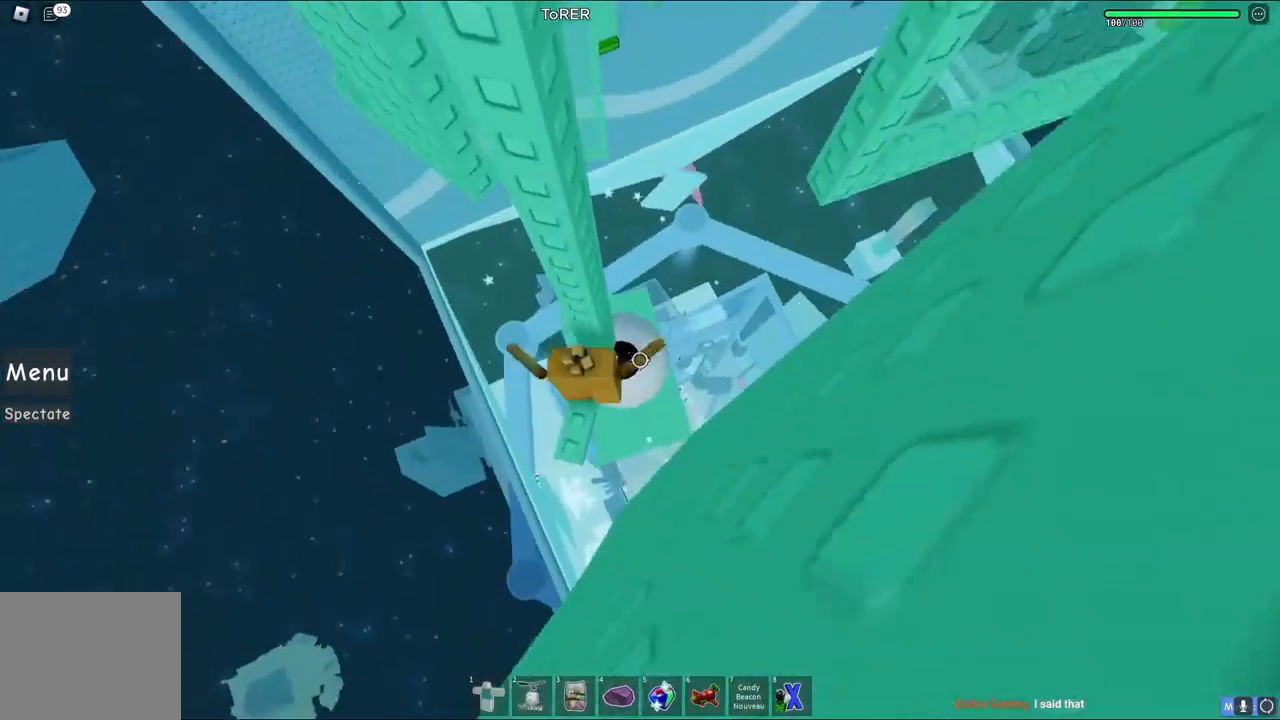
{"keys": [], "events": [[167, "w", "down"], [233, "w", "up"], [433, "w", "down"], [450, "a", "down"], [483, "a", "up"], [483, "w", "up"]]}
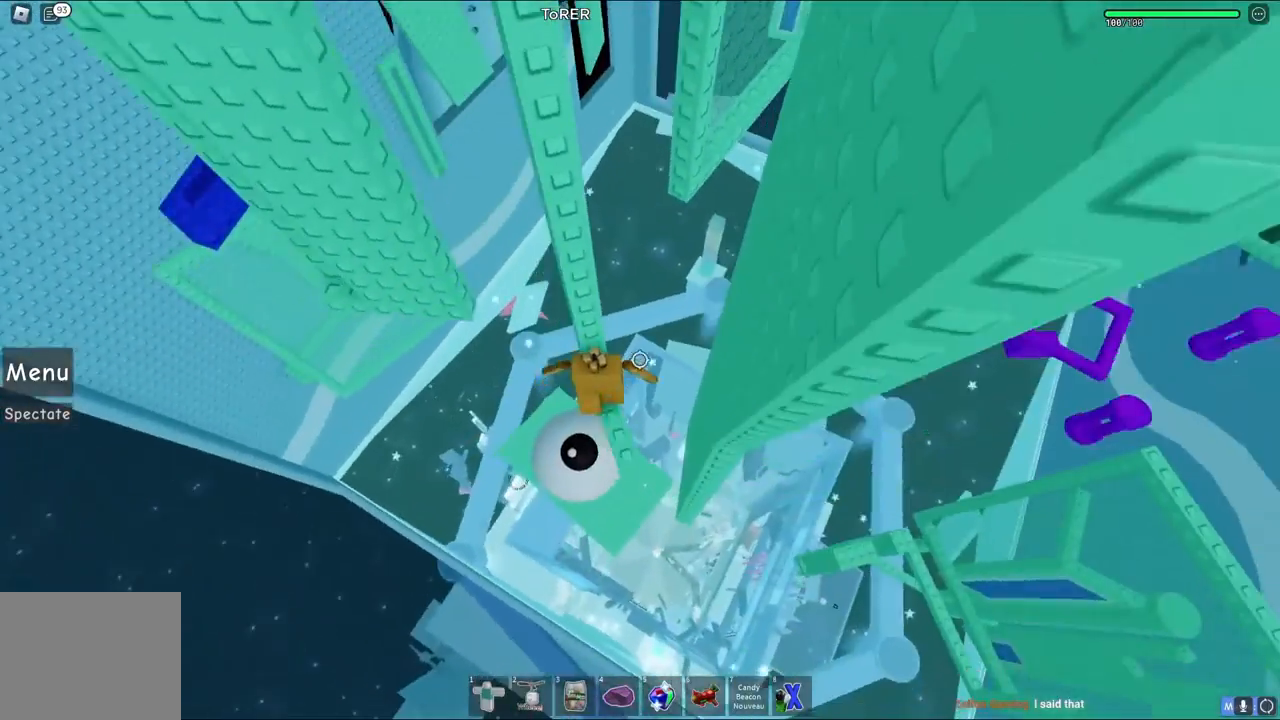
{"keys": ["a"], "events": [[450, "a", "down"]]}
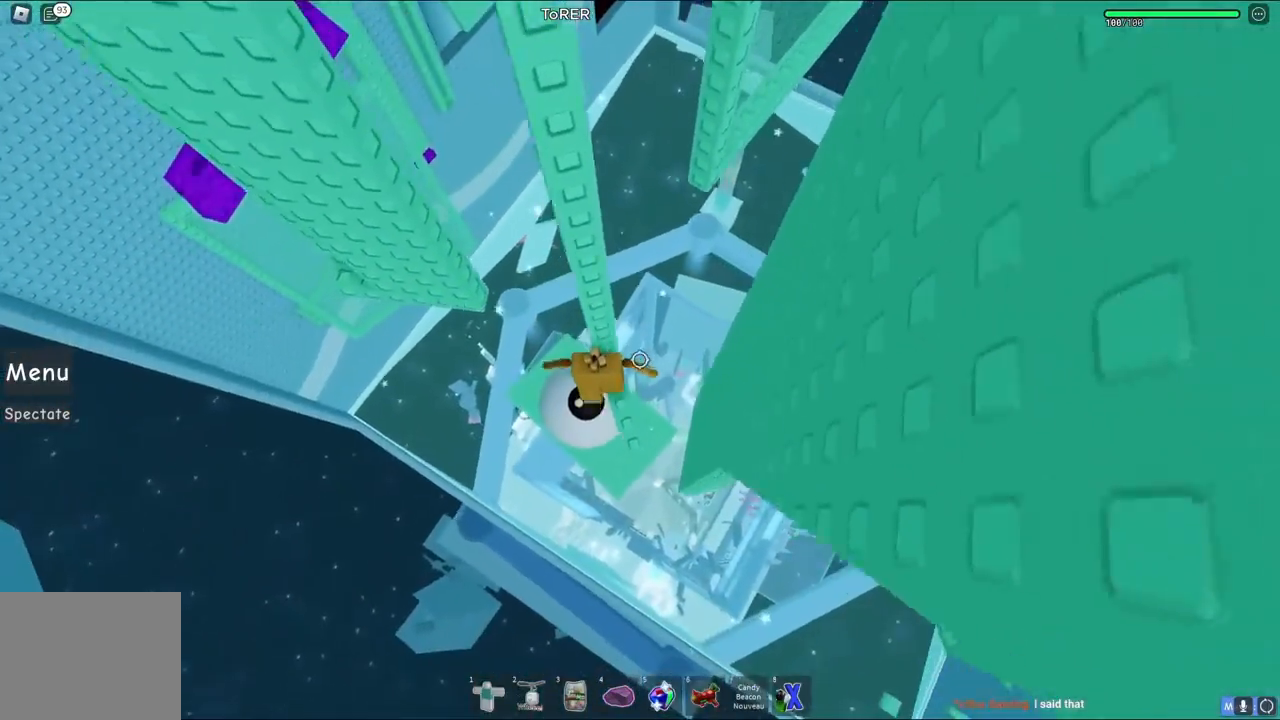
{"keys": ["a"], "events": [[83, "space", "down"], [267, "space", "up"]]}
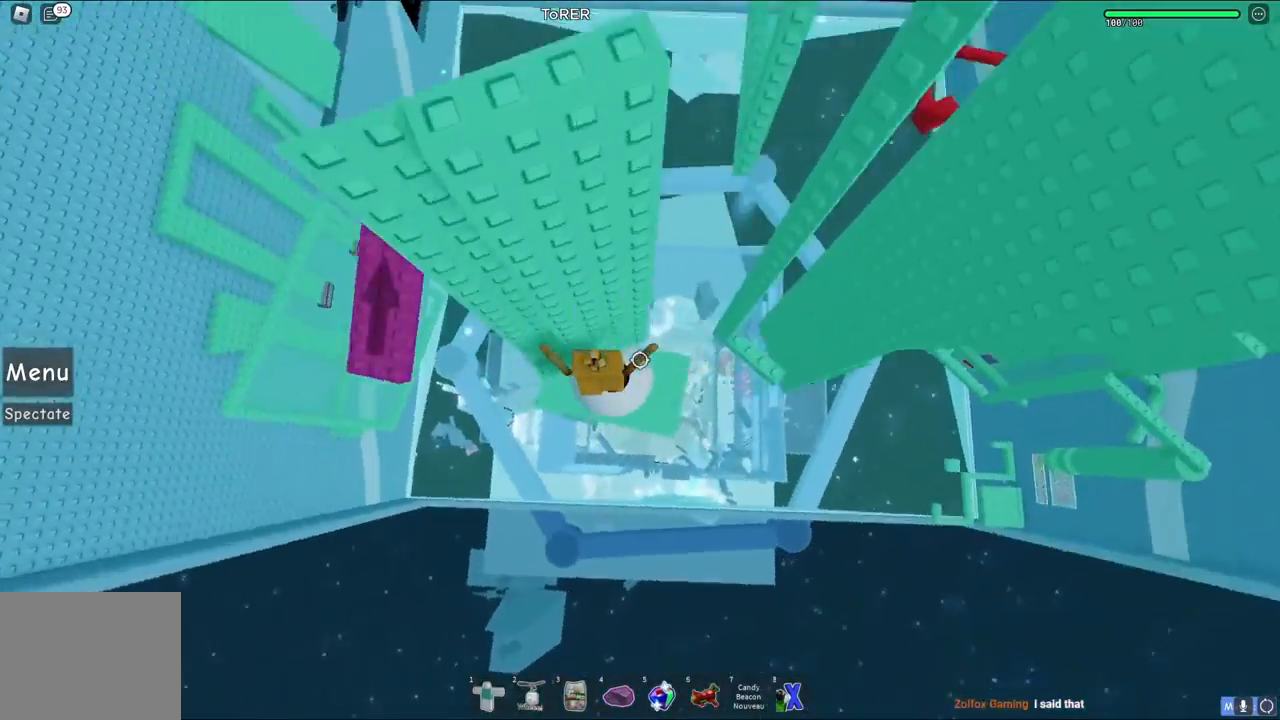
{"keys": [], "events": [[50, "w", "down"], [233, "a", "up"], [233, "w", "up"]]}